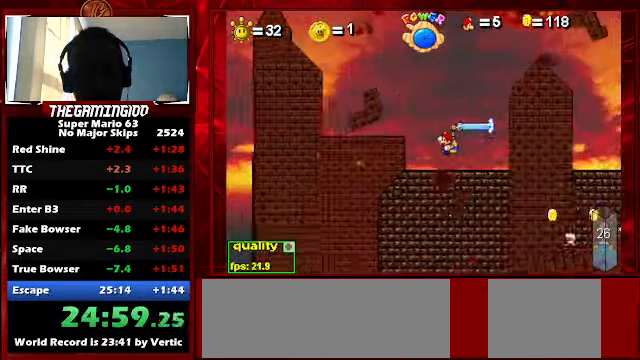
Gameplay with keyboard; each line is a JSON object with the keys held at the frame after it. "events" lists presses ("down") and releases ("up") of "c", "down", "left", "minus", "p", "right", "semicolon", "shift_l", "shift_r", "up", "x" and "z" between this image and that frame as [ms after this image, input, new state], when the widget could be followed in between. No other keys are recorded. Mouse input is not recorded.
{"keys": ["c", "down", "left"], "events": [[67, "c", "up"], [67, "up", "up"], [134, "down", "down"], [167, "c", "down"]]}
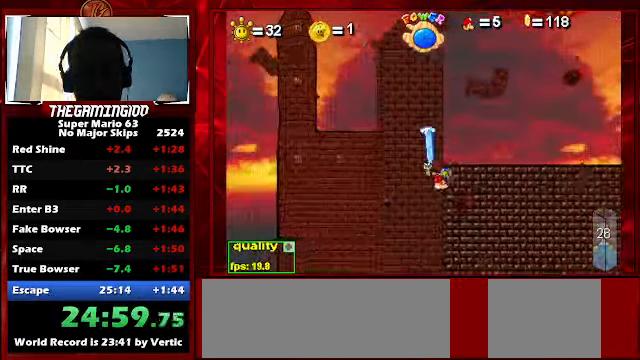
{"keys": ["left"], "events": [[434, "c", "up"], [500, "down", "up"]]}
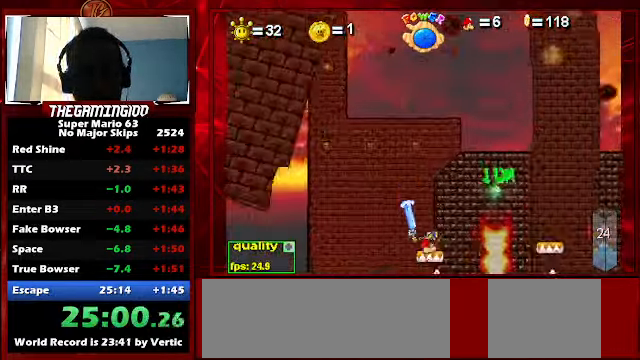
{"keys": ["c", "left", "up"], "events": [[67, "c", "down"], [100, "up", "down"], [134, "c", "up"], [200, "up", "up"], [234, "c", "down"], [300, "up", "down"], [334, "c", "up"], [334, "up", "up"], [434, "c", "down"], [434, "up", "down"]]}
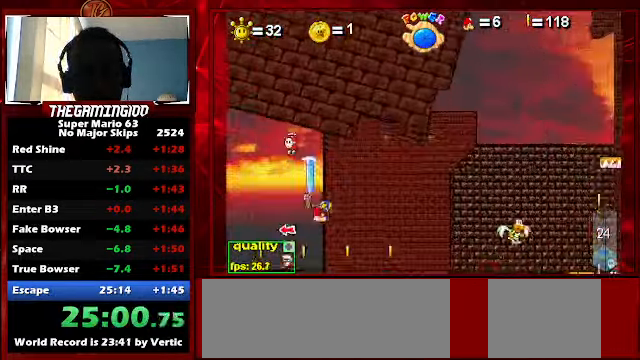
{"keys": ["c", "left"], "events": [[34, "c", "up"], [34, "up", "up"], [134, "c", "down"], [134, "up", "down"], [167, "up", "up"]]}
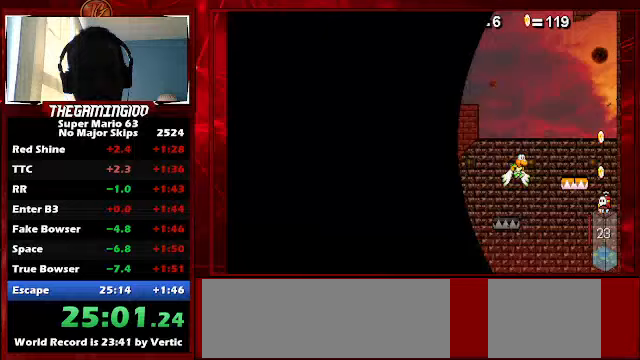
{"keys": ["c", "left"], "events": []}
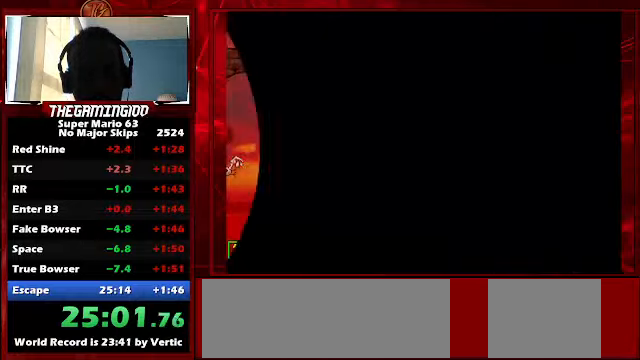
{"keys": ["c", "left", "up"], "events": [[67, "up", "down"]]}
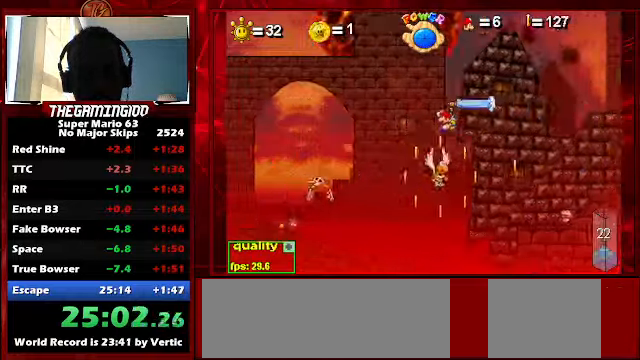
{"keys": ["c", "left", "up"], "events": []}
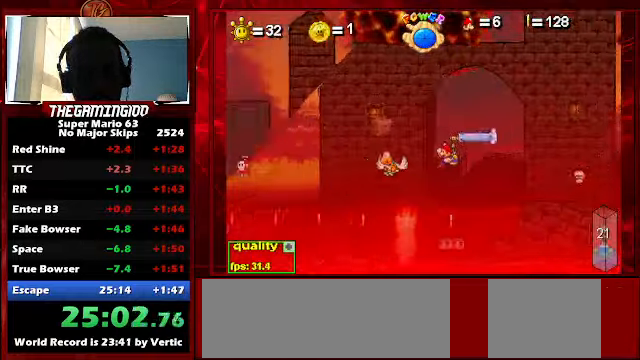
{"keys": ["c", "left", "up"], "events": [[233, "x", "down"], [500, "x", "up"]]}
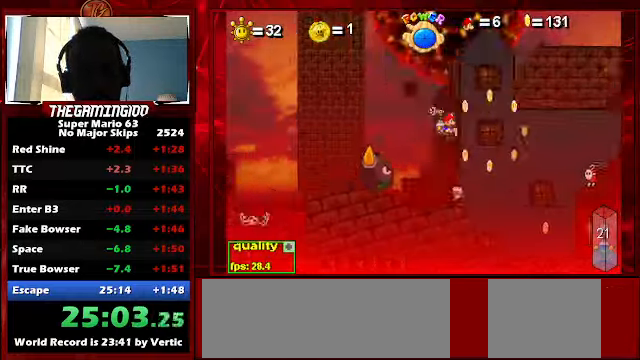
{"keys": ["c", "left"], "events": [[267, "up", "up"]]}
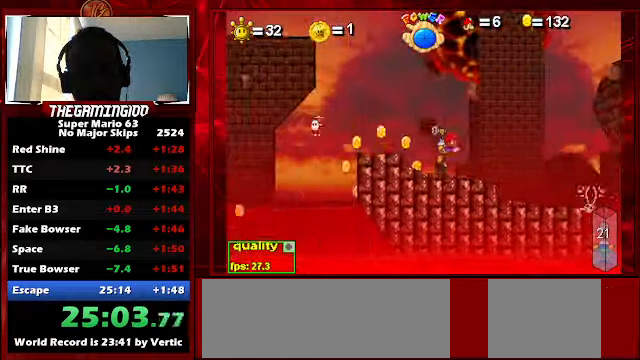
{"keys": ["c", "left", "up"], "events": [[33, "up", "down"]]}
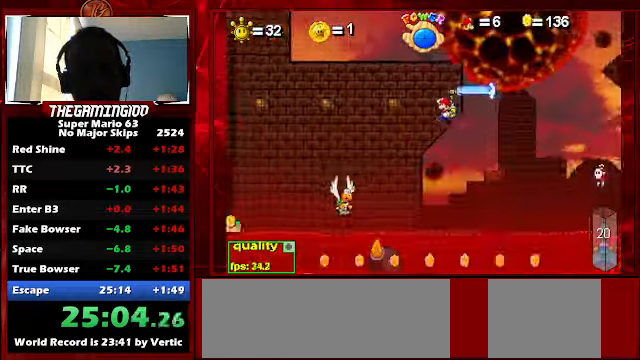
{"keys": ["c", "left", "up"], "events": []}
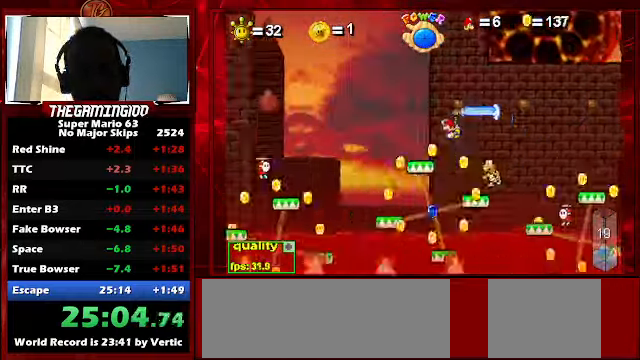
{"keys": ["left", "up"], "events": [[200, "c", "up"], [467, "shift_l", "down"], [500, "shift_l", "up"]]}
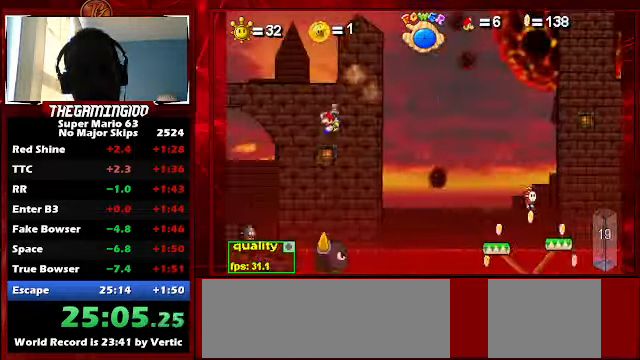
{"keys": ["c", "left", "up"], "events": [[33, "shift_l", "down"], [100, "c", "down"], [233, "shift_l", "up"]]}
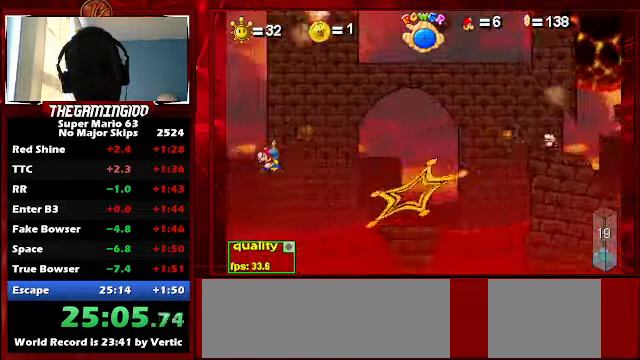
{"keys": ["c", "left", "up"], "events": []}
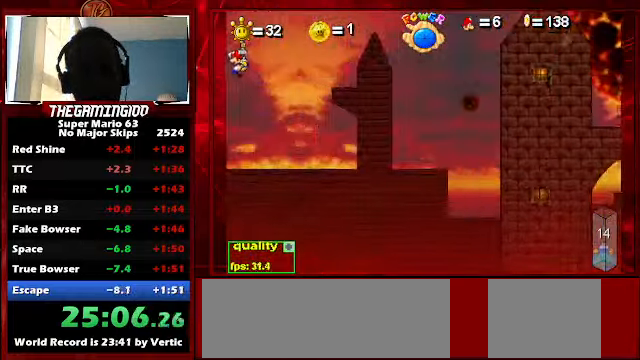
{"keys": ["left", "up"], "events": [[67, "c", "up"]]}
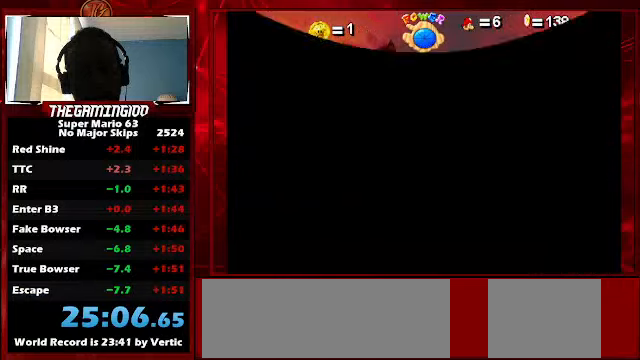
{"keys": [], "events": [[233, "left", "up"], [233, "up", "up"]]}